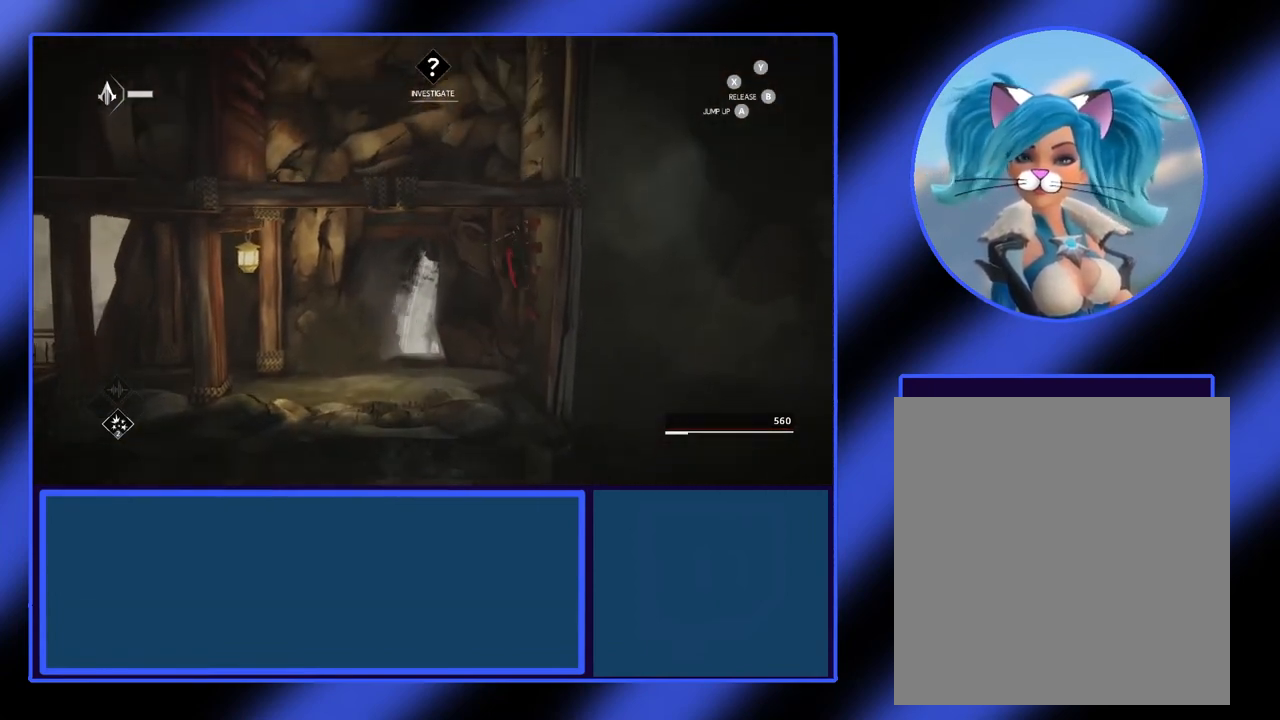
Gameplay with a controller (Xbox layout); each line is a JSON object with the inputs held at the frame after it. "events" lists button and stick changes between this image and that frame as [ms after this image, input, new state], when the widget could be followed in between. Not read: L3 R3 TOUCHPAD other_buttons right_stick.
{"buttons": ["R2"], "left_stick": "up-right", "events": []}
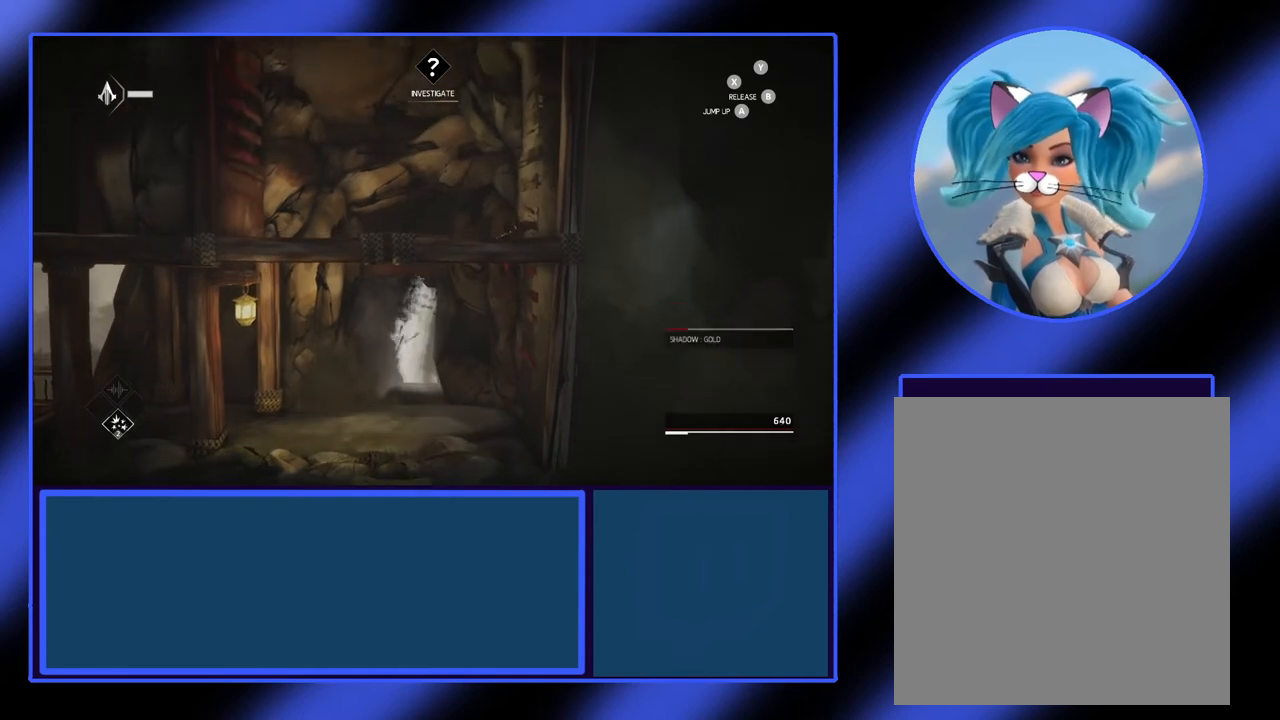
{"buttons": ["R2"], "left_stick": "up-right", "events": []}
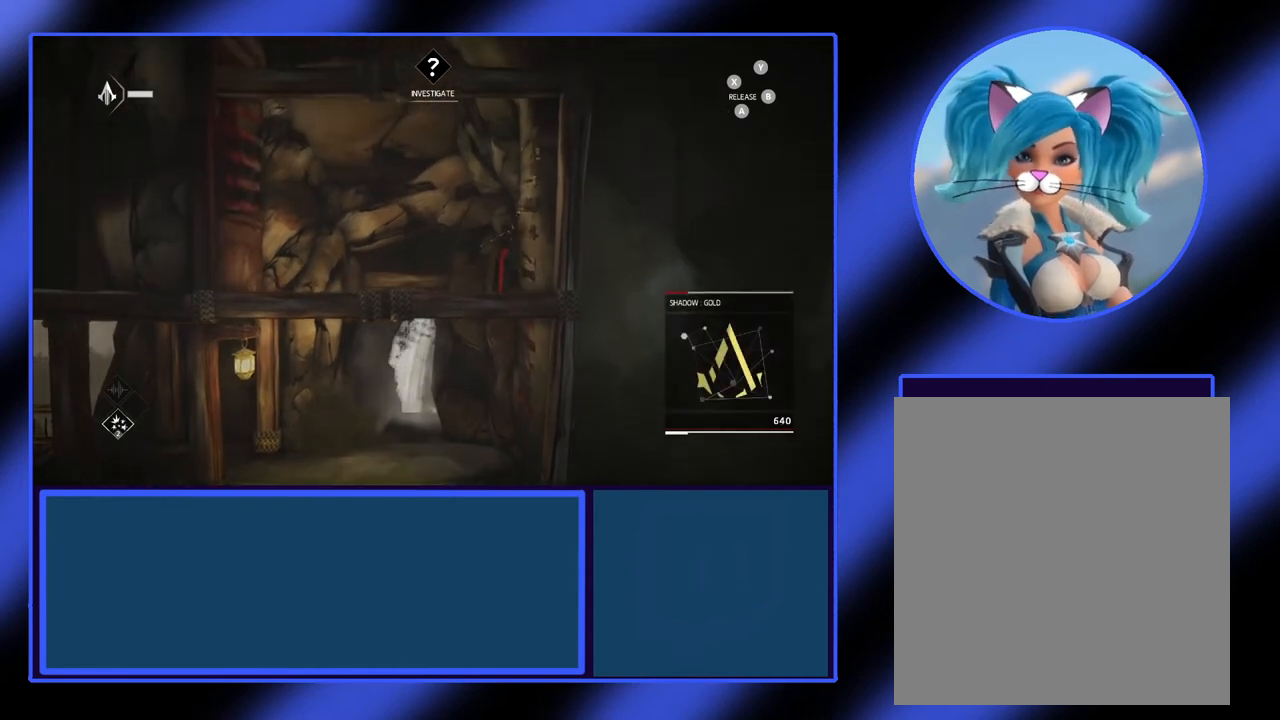
{"buttons": ["R2"], "left_stick": "up", "events": [[433, "left_stick", "up"]]}
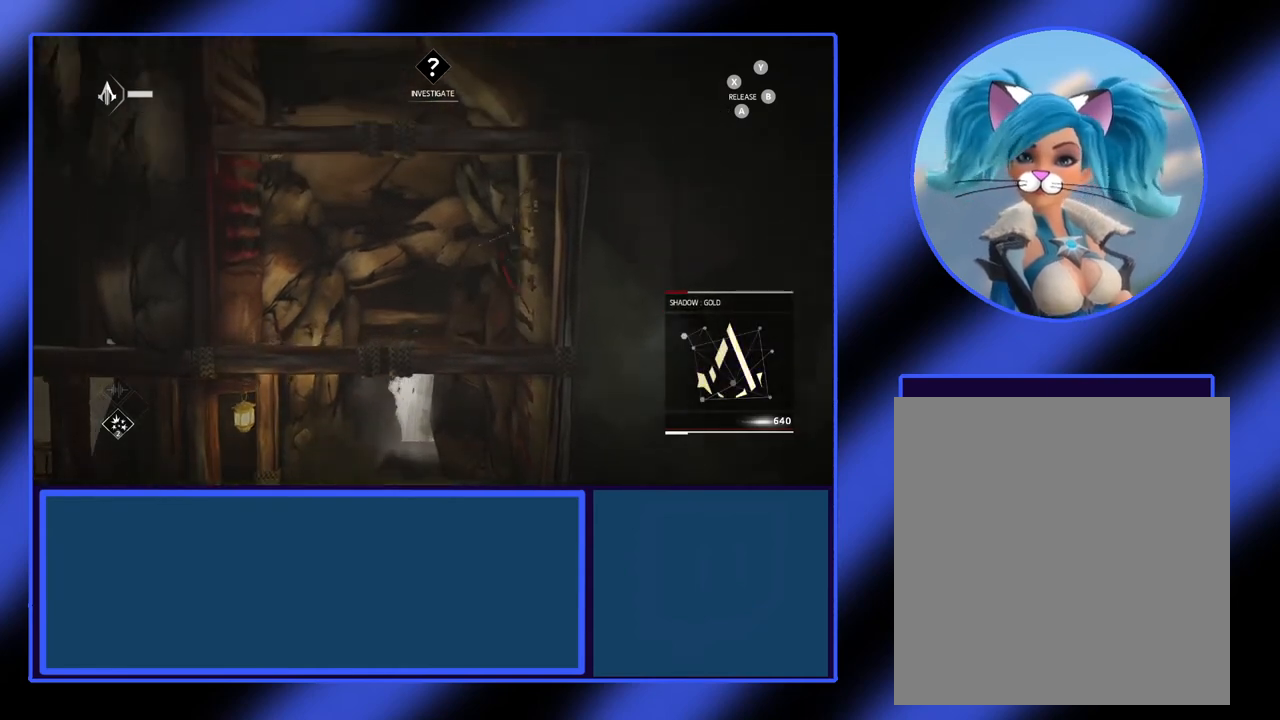
{"buttons": ["A", "R2"], "left_stick": "left", "events": [[67, "left_stick", "up-left"], [267, "A", "down"], [333, "left_stick", "left"]]}
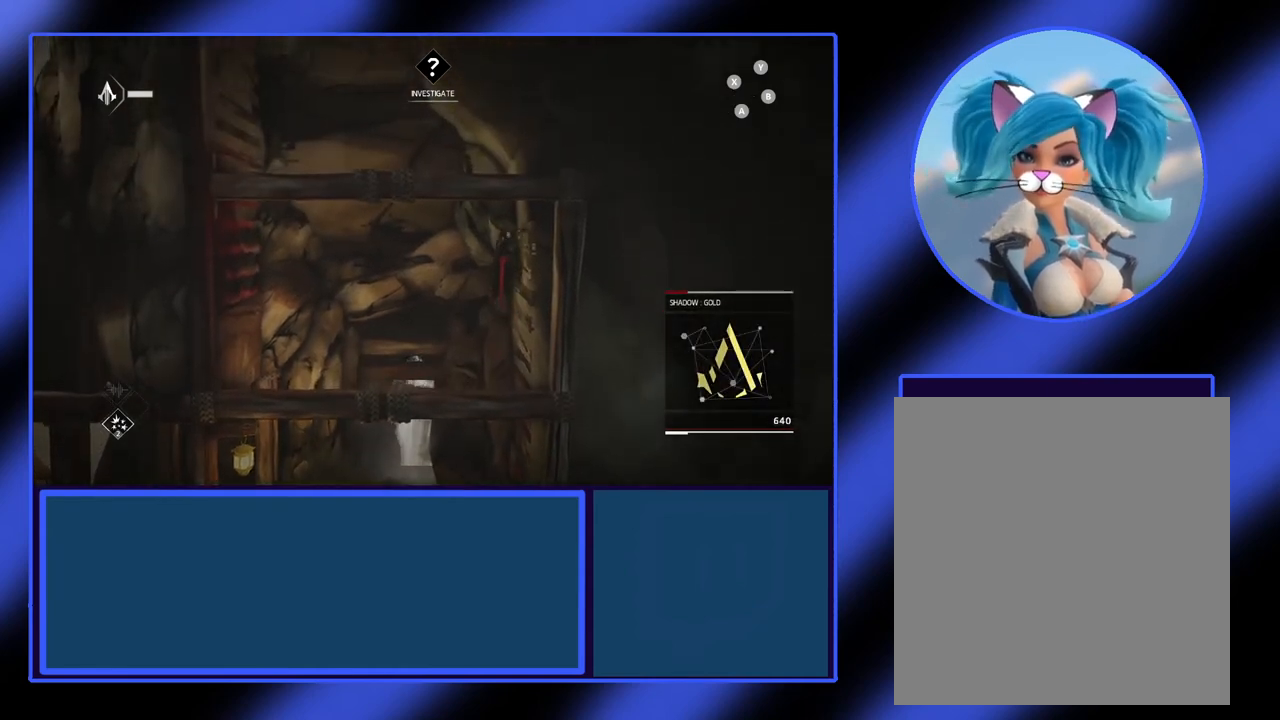
{"buttons": ["R2"], "left_stick": "left", "events": [[267, "A", "up"]]}
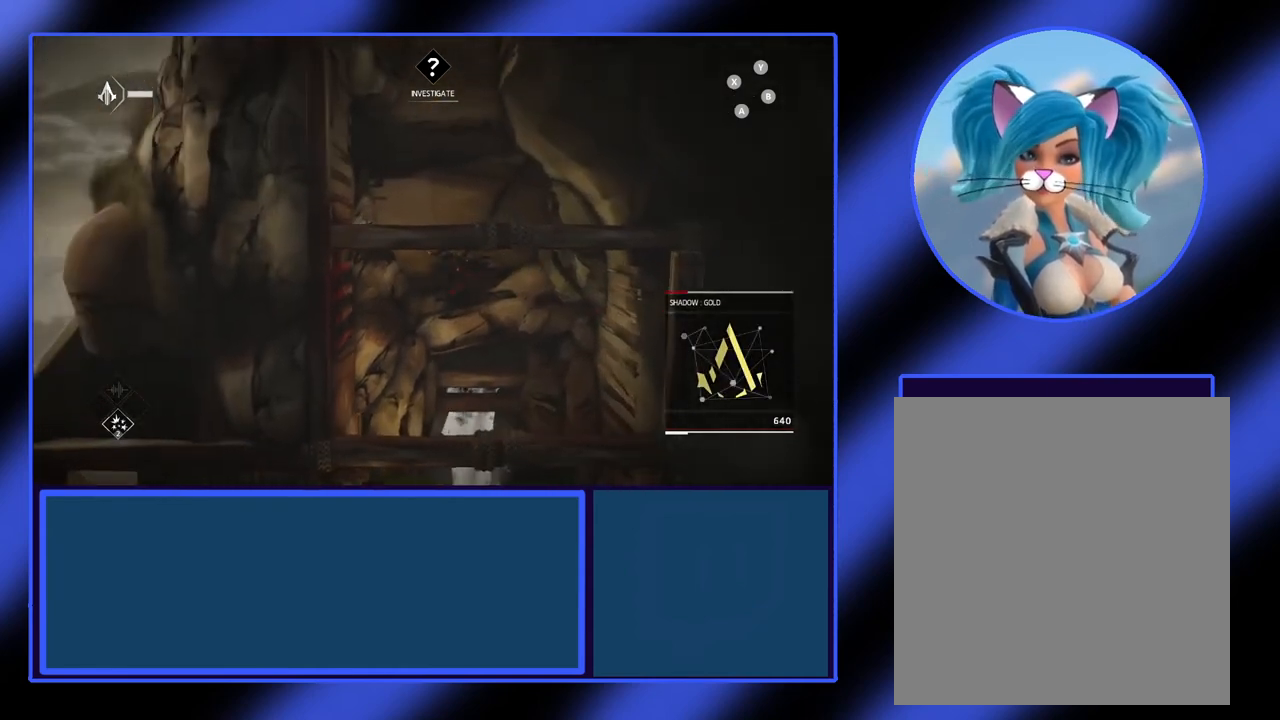
{"buttons": ["R2"], "left_stick": "up", "events": [[33, "left_stick", "up-left"], [200, "left_stick", "up"]]}
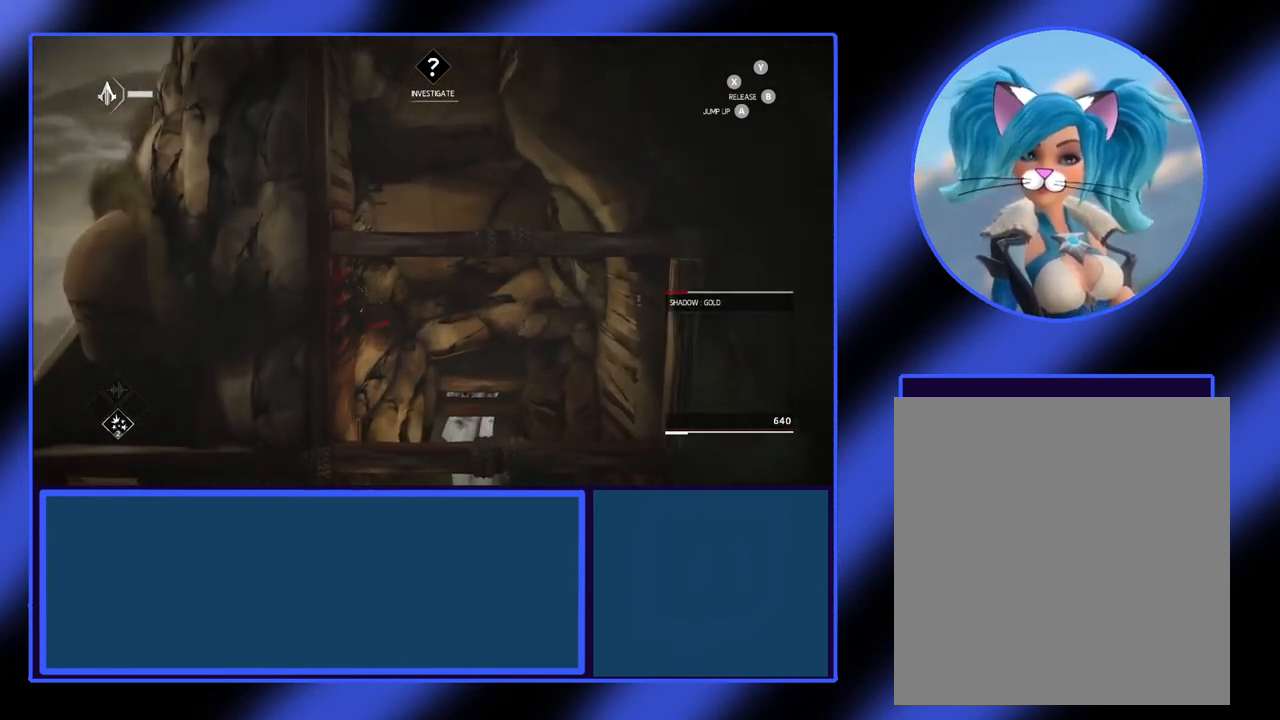
{"buttons": ["R2"], "left_stick": "up", "events": []}
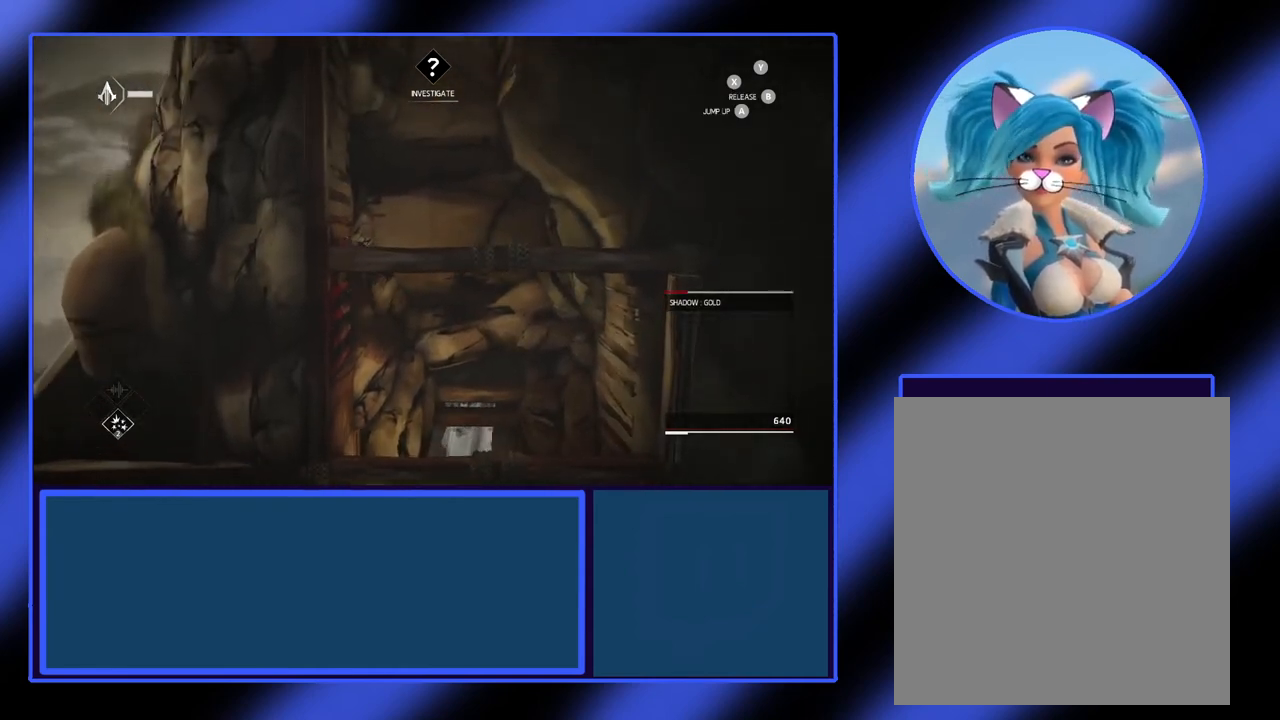
{"buttons": ["R2"], "left_stick": "up", "events": []}
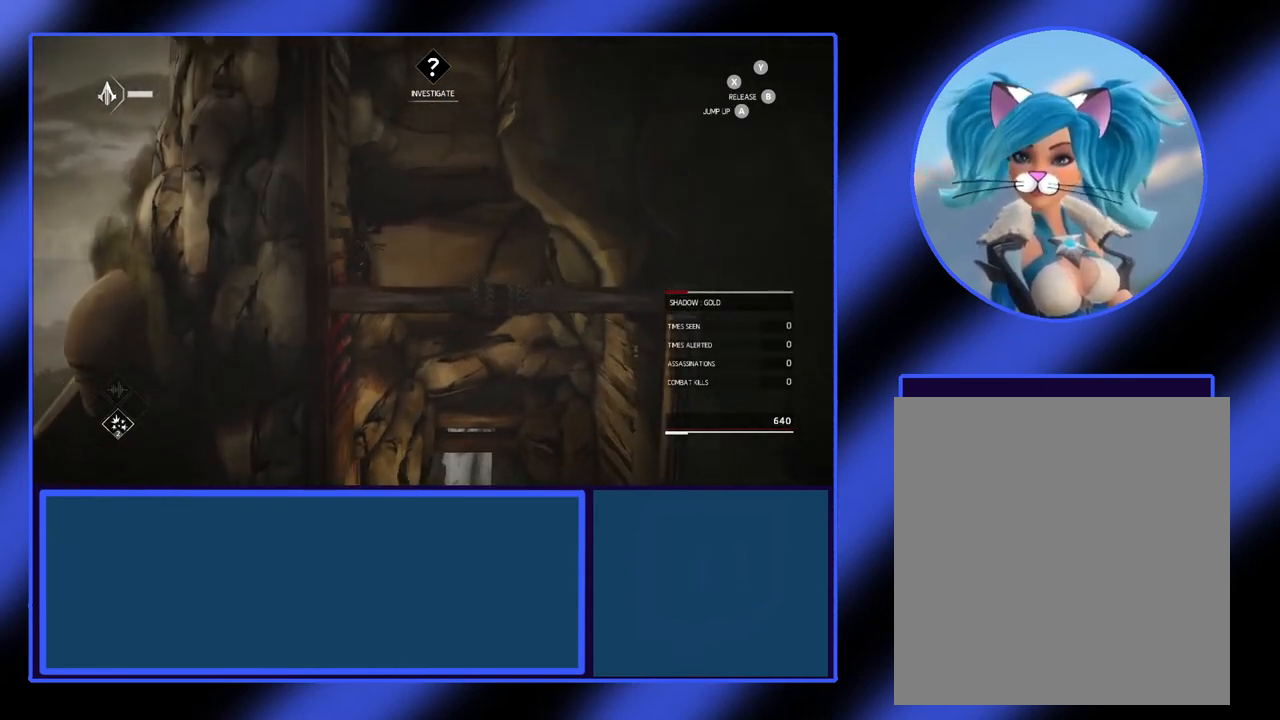
{"buttons": ["R2"], "left_stick": "up", "events": []}
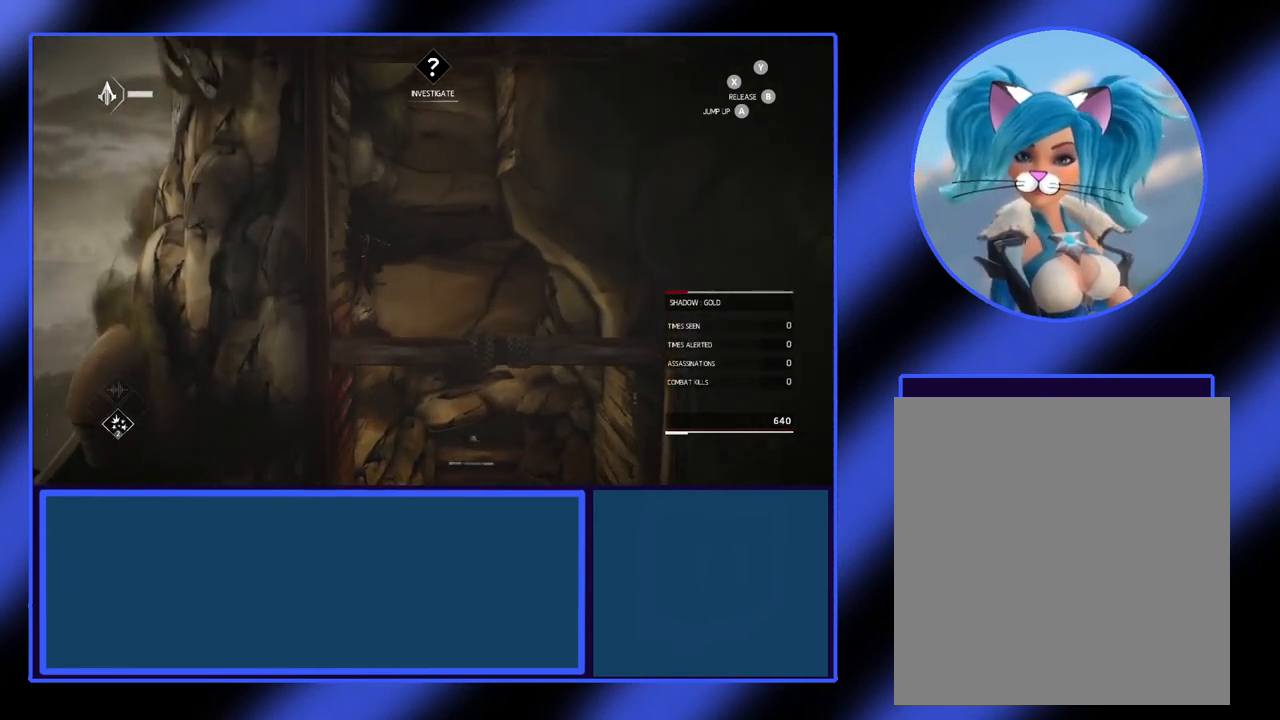
{"buttons": ["R2"], "left_stick": "up", "events": []}
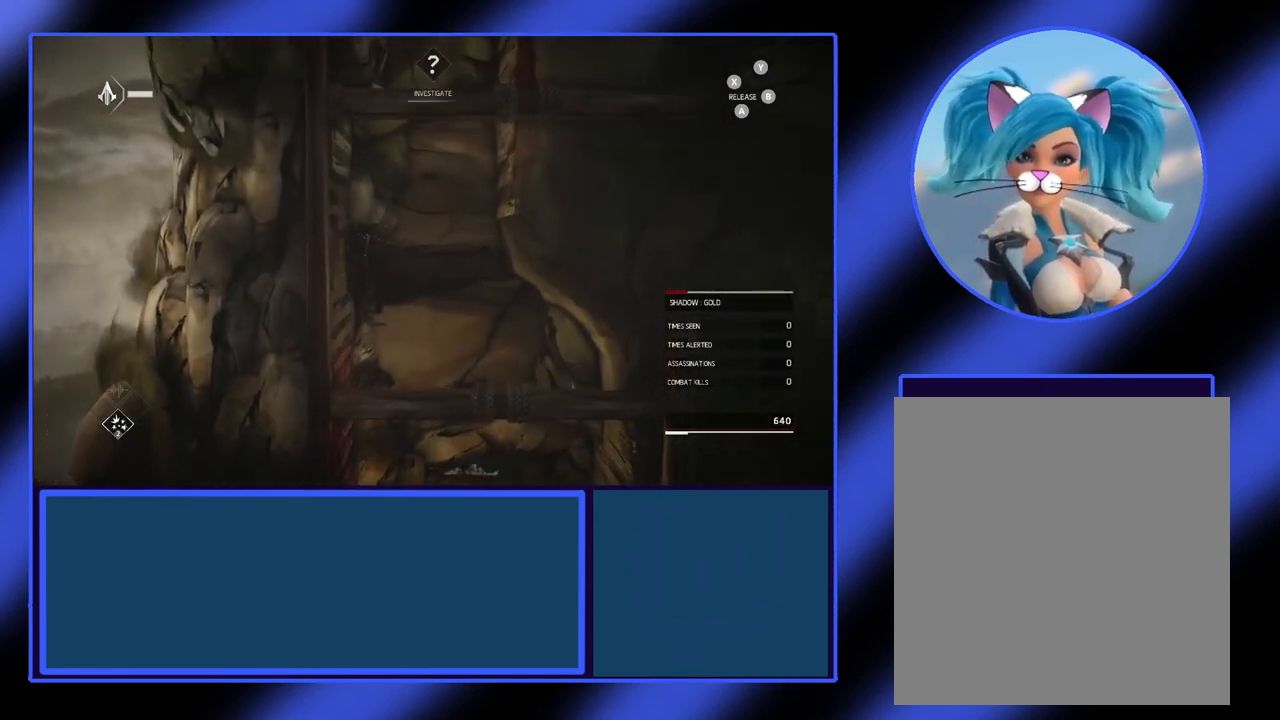
{"buttons": ["R2"], "left_stick": "up", "events": []}
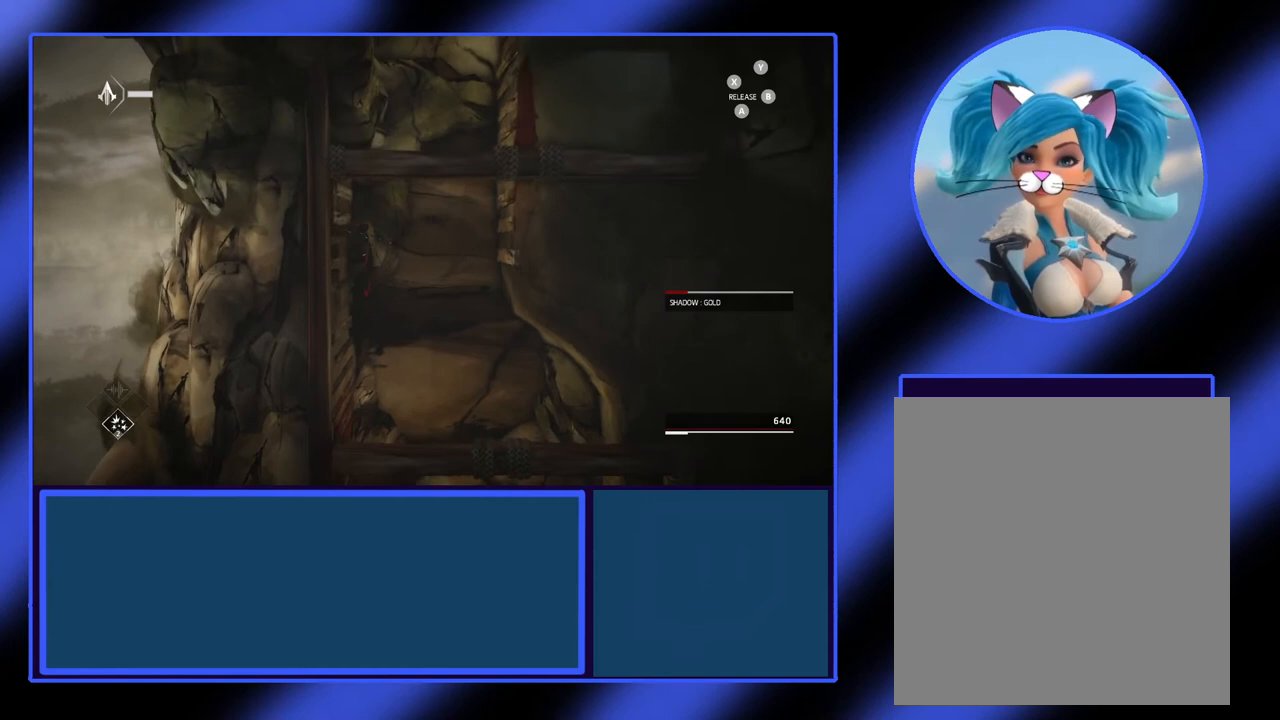
{"buttons": ["R2"], "left_stick": "up", "events": []}
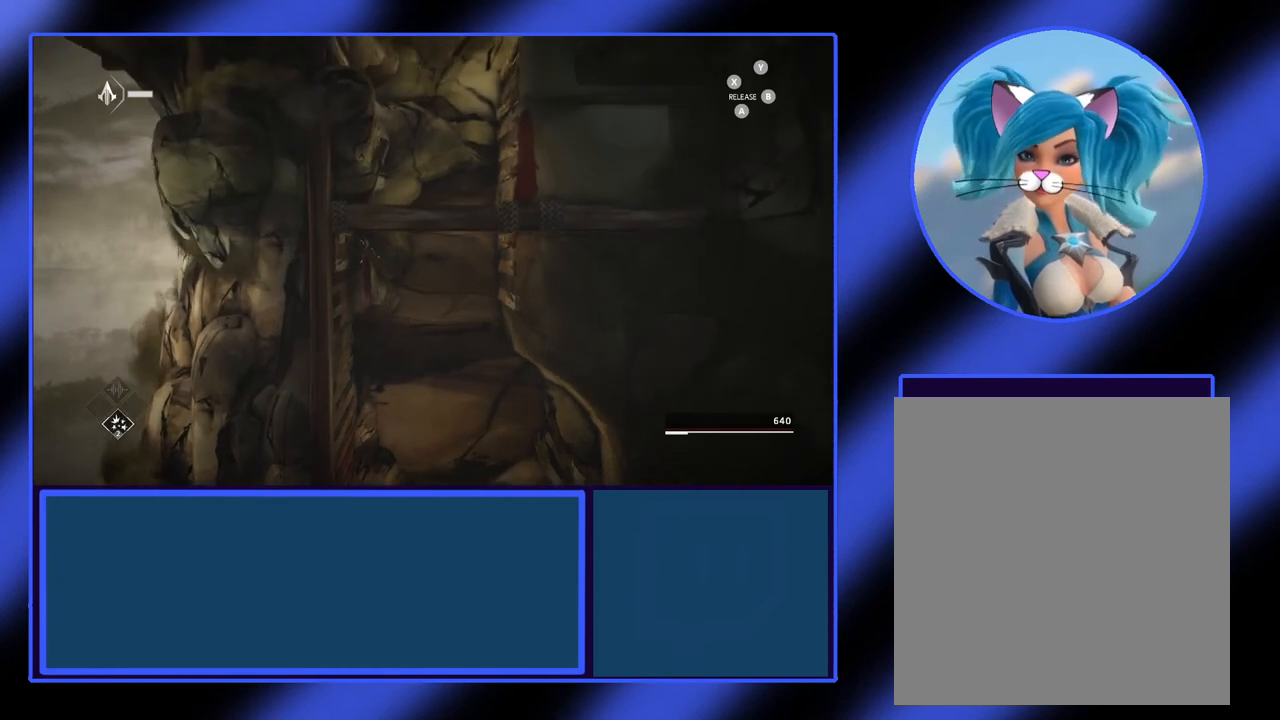
{"buttons": ["R2"], "left_stick": "up", "events": []}
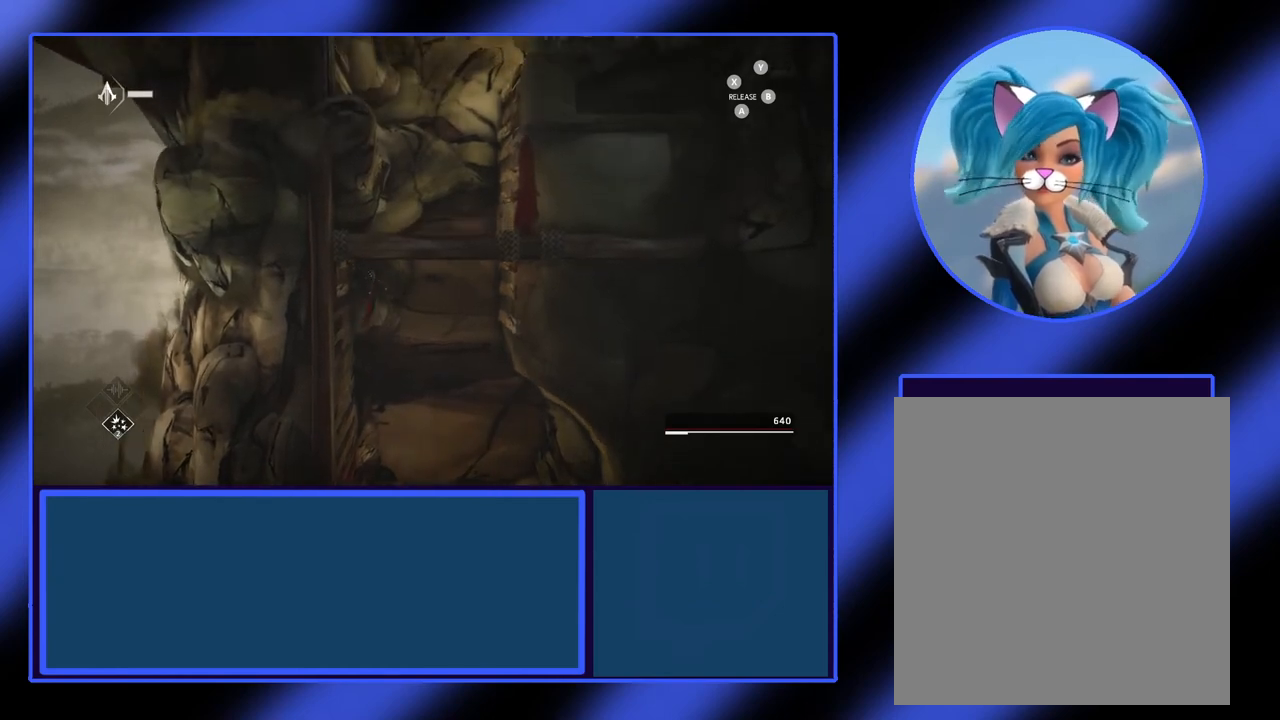
{"buttons": ["A", "R2"], "left_stick": "right", "events": [[100, "left_stick", "right"], [167, "A", "down"]]}
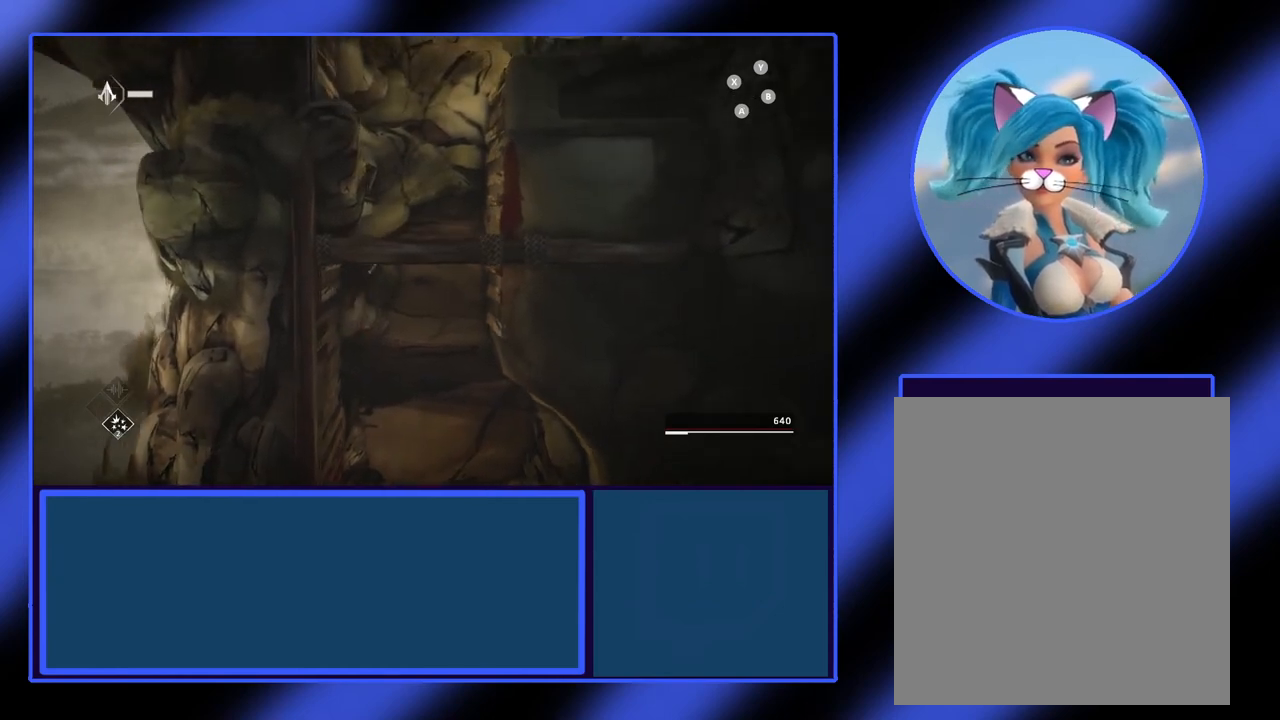
{"buttons": ["R2"], "left_stick": "up-right", "events": [[200, "A", "up"], [400, "left_stick", "up-right"]]}
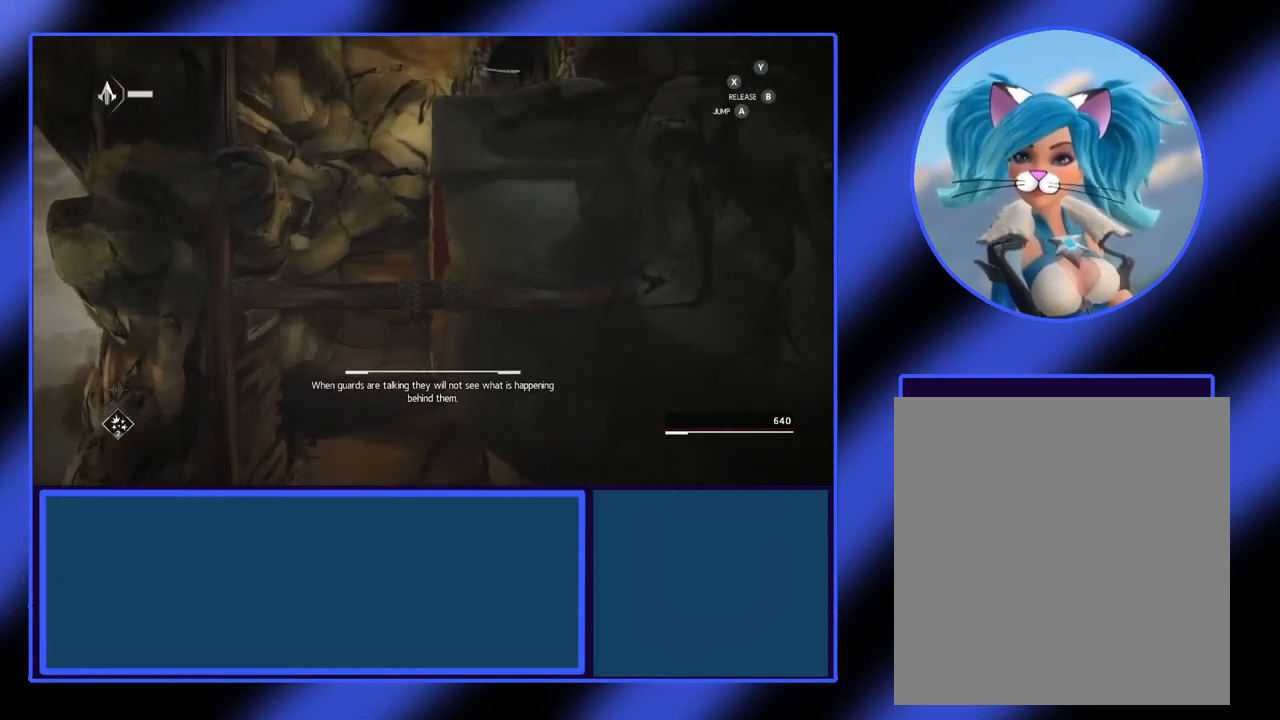
{"buttons": ["R2"], "left_stick": "up", "events": [[300, "left_stick", "up"]]}
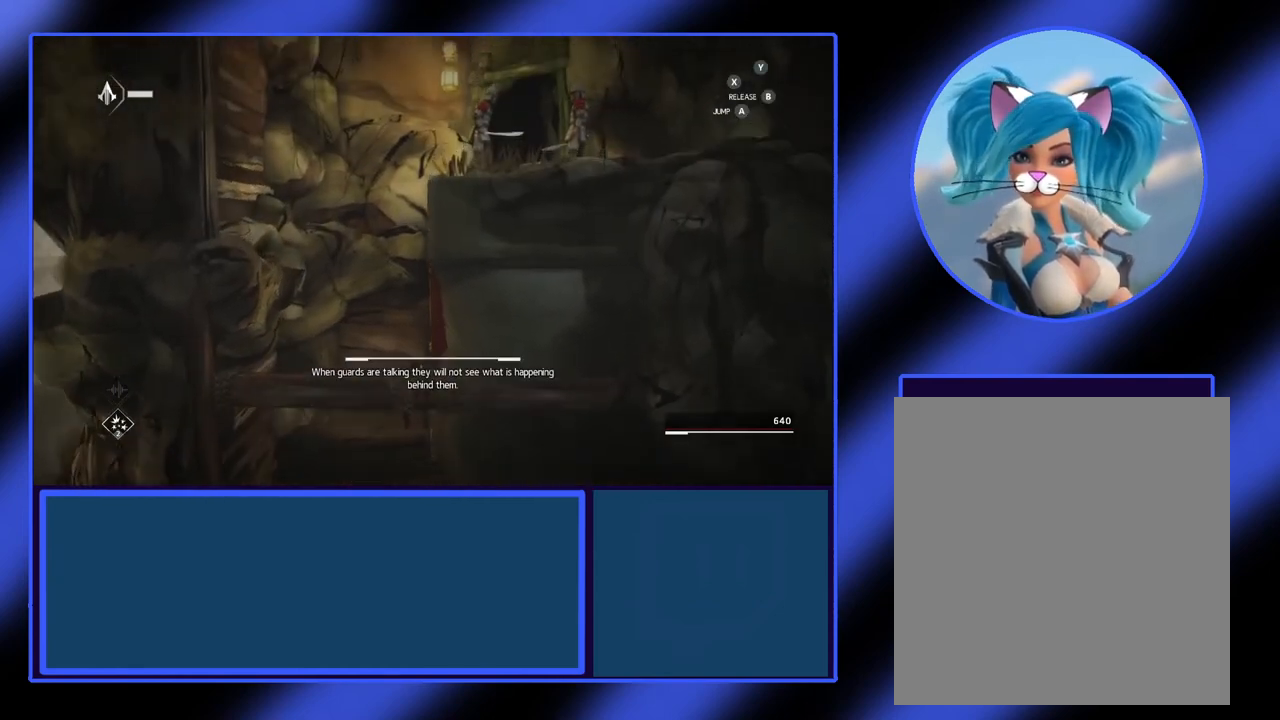
{"buttons": [], "left_stick": "center", "events": [[133, "R2", "up"], [167, "left_stick", "center"]]}
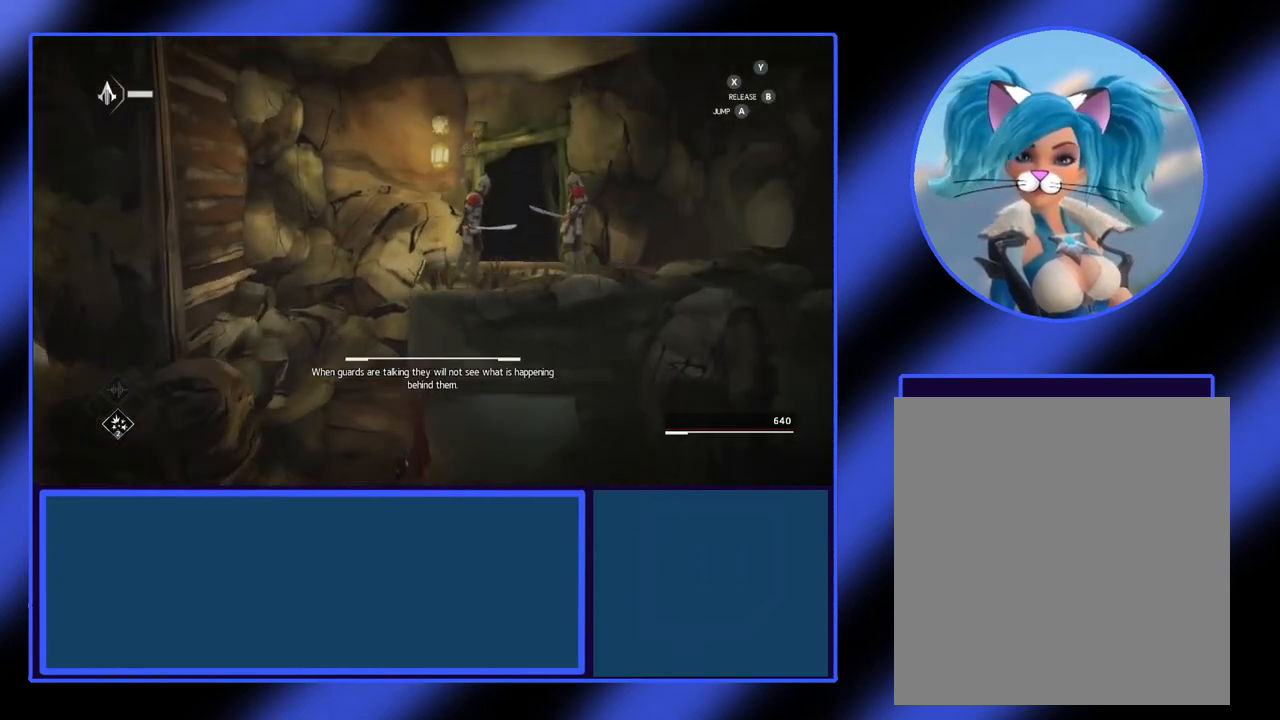
{"buttons": [], "left_stick": "center", "events": []}
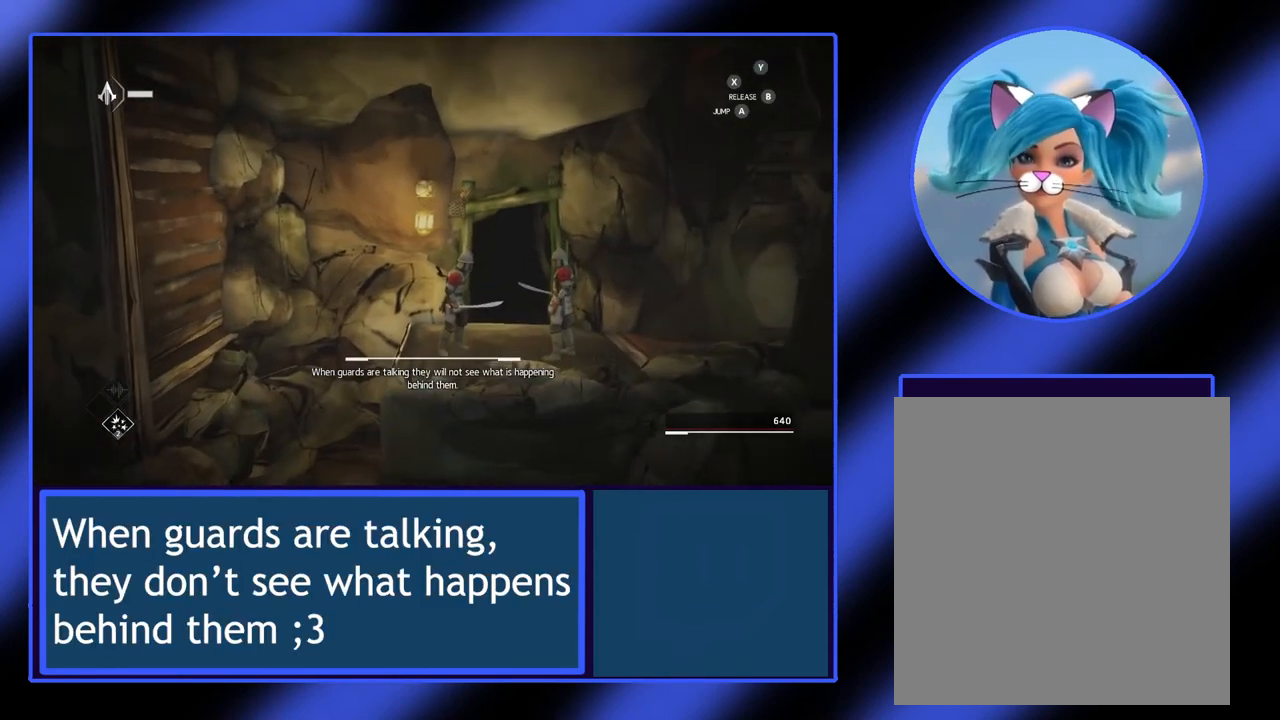
{"buttons": [], "left_stick": "center", "events": []}
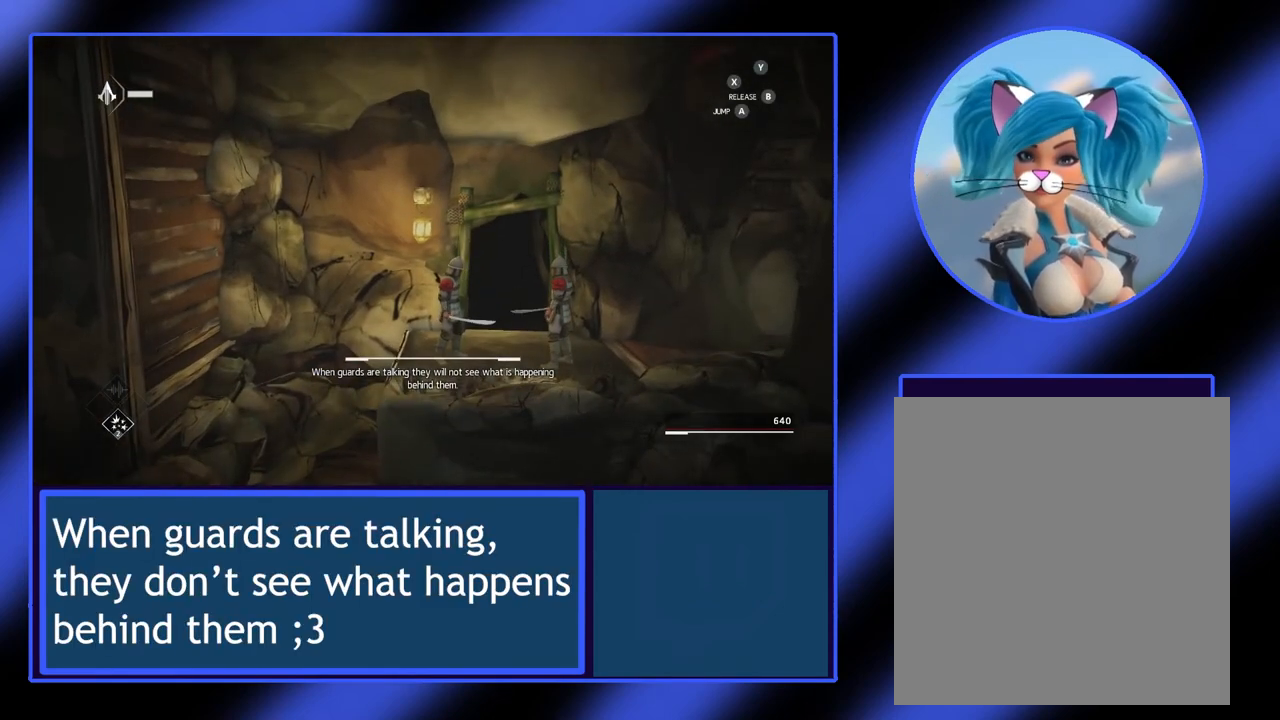
{"buttons": [], "left_stick": "center", "events": []}
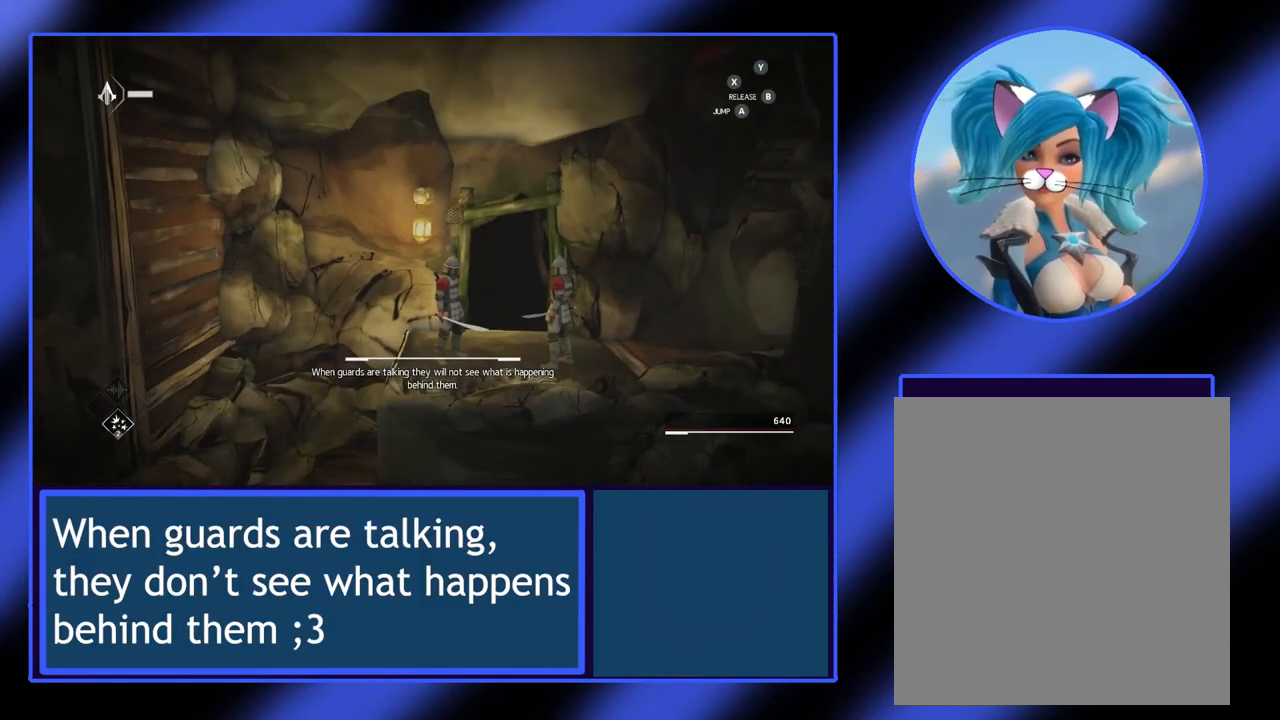
{"buttons": [], "left_stick": "center", "events": []}
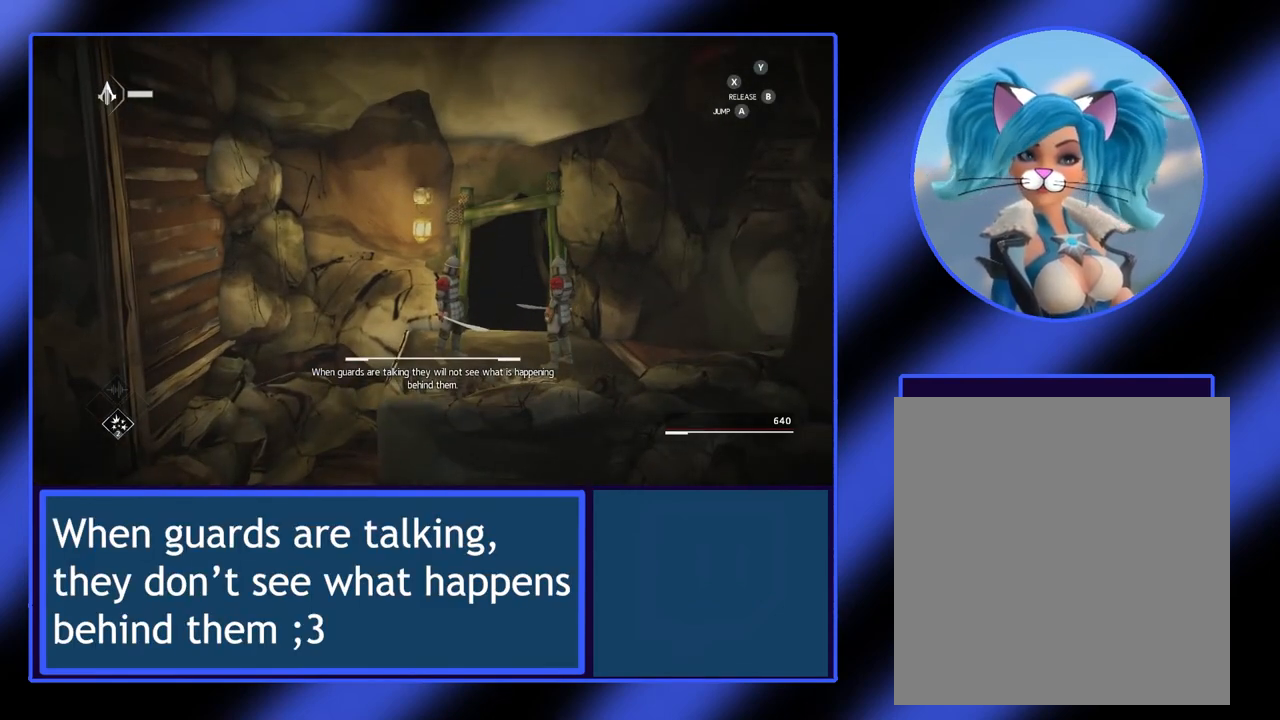
{"buttons": [], "left_stick": "center", "events": []}
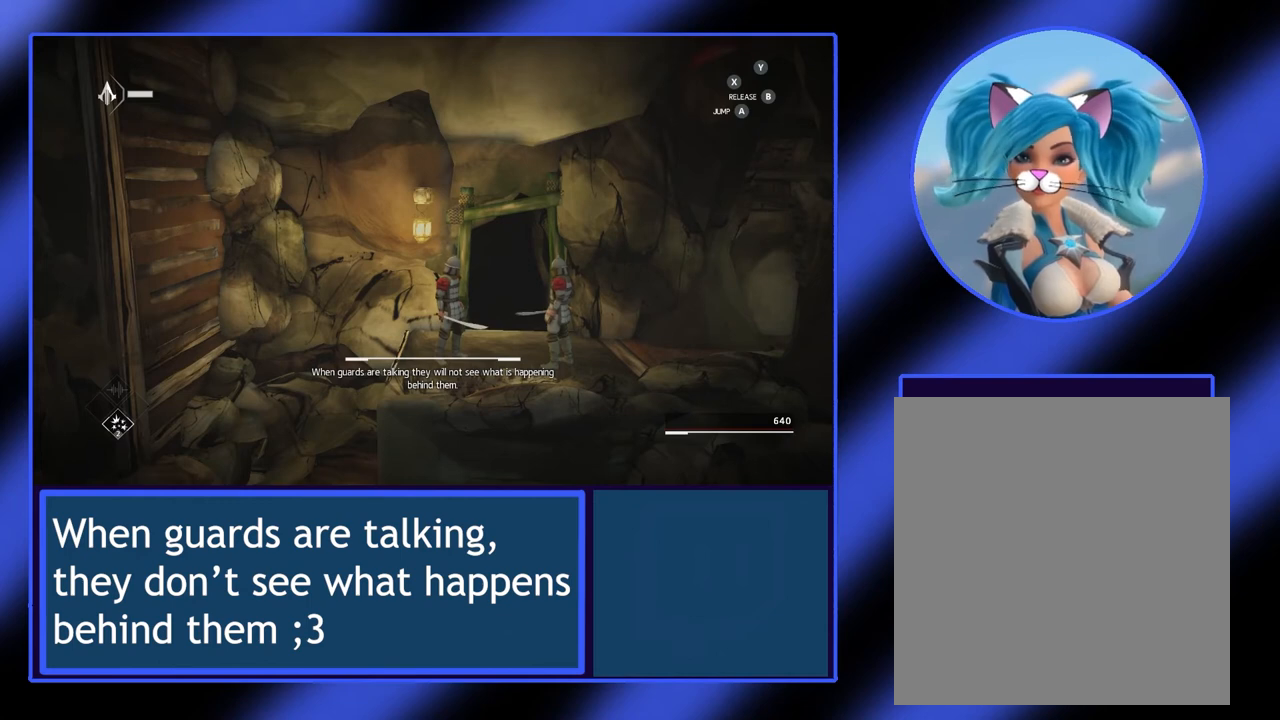
{"buttons": [], "left_stick": "center", "events": [[100, "A", "down"], [233, "A", "up"]]}
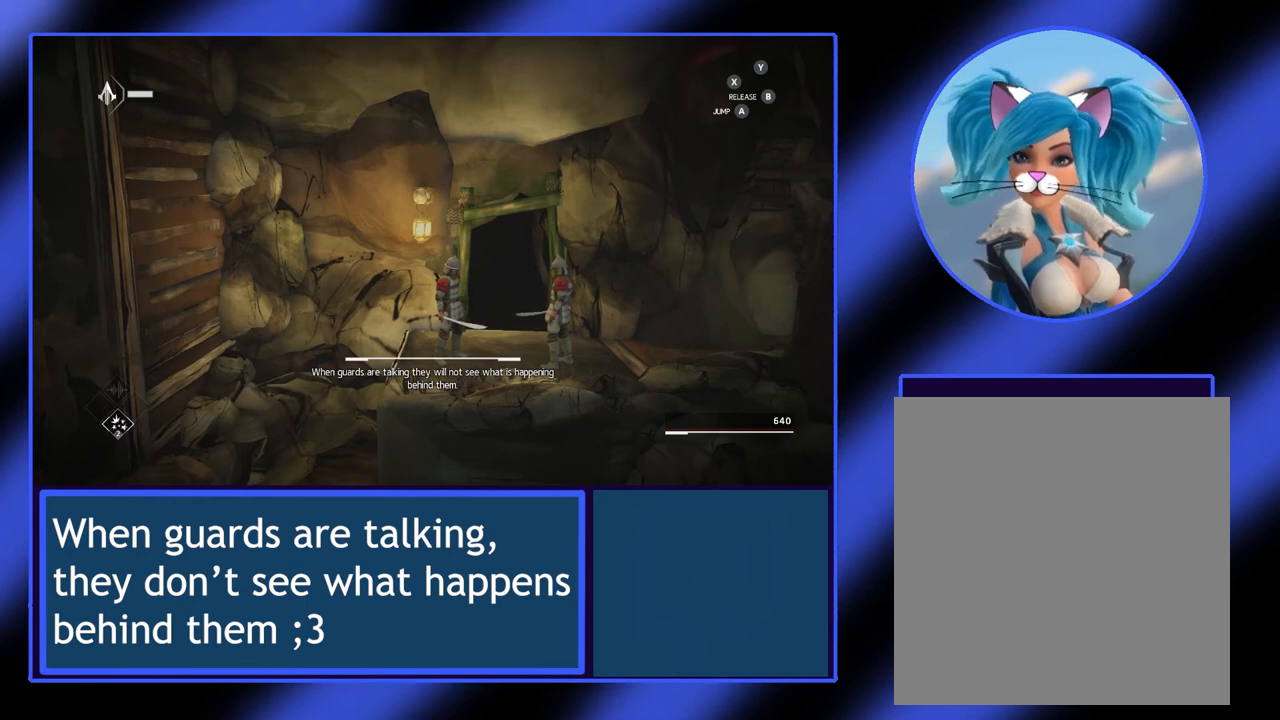
{"buttons": [], "left_stick": "center", "events": []}
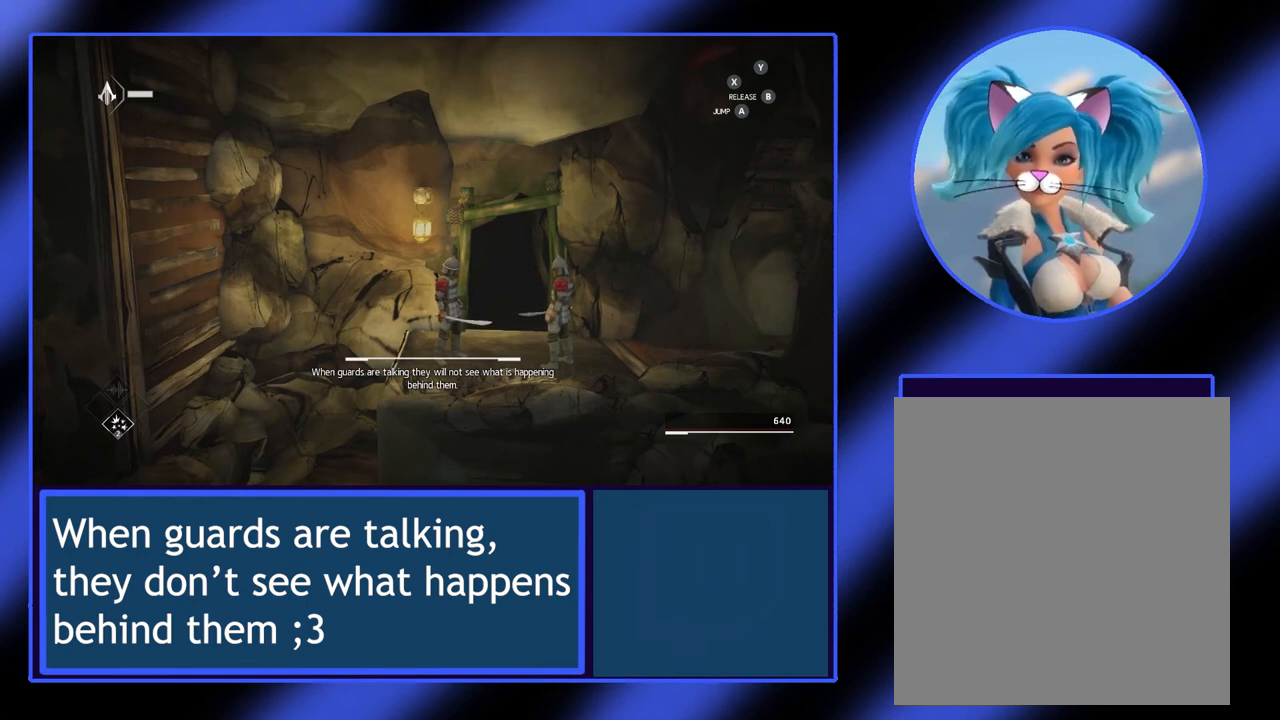
{"buttons": [], "left_stick": "center", "events": []}
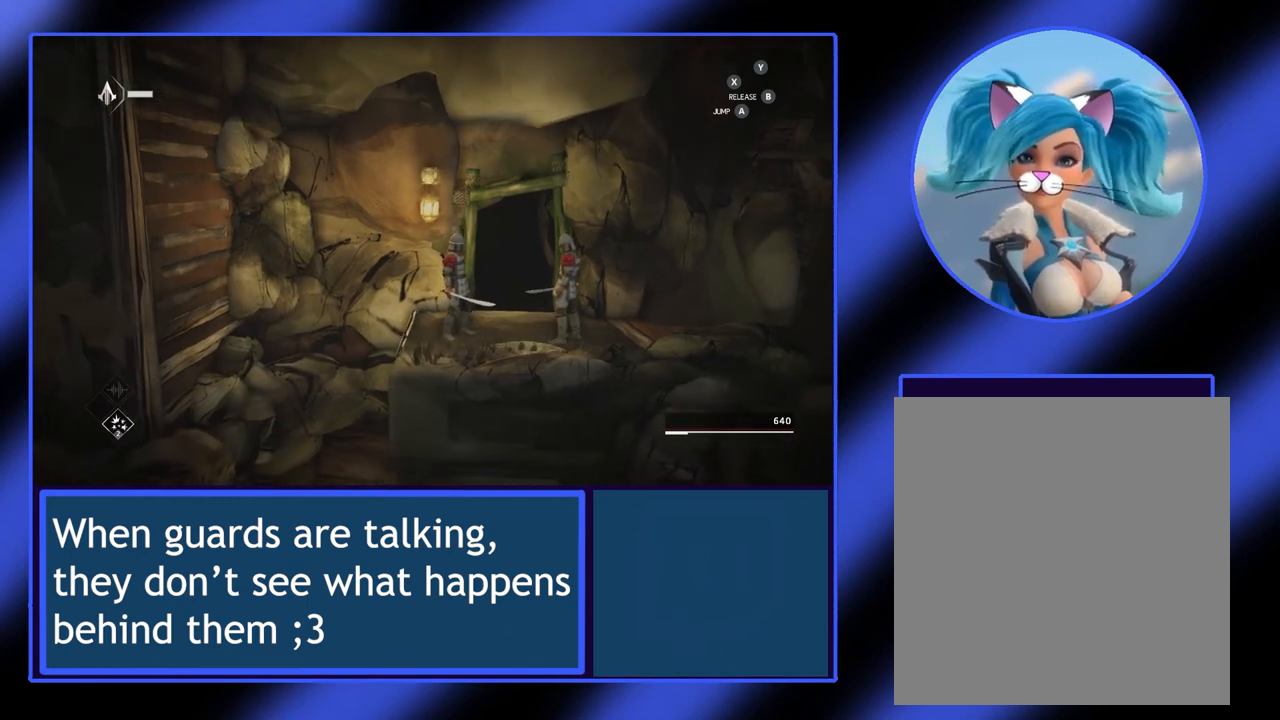
{"buttons": [], "left_stick": "center", "events": []}
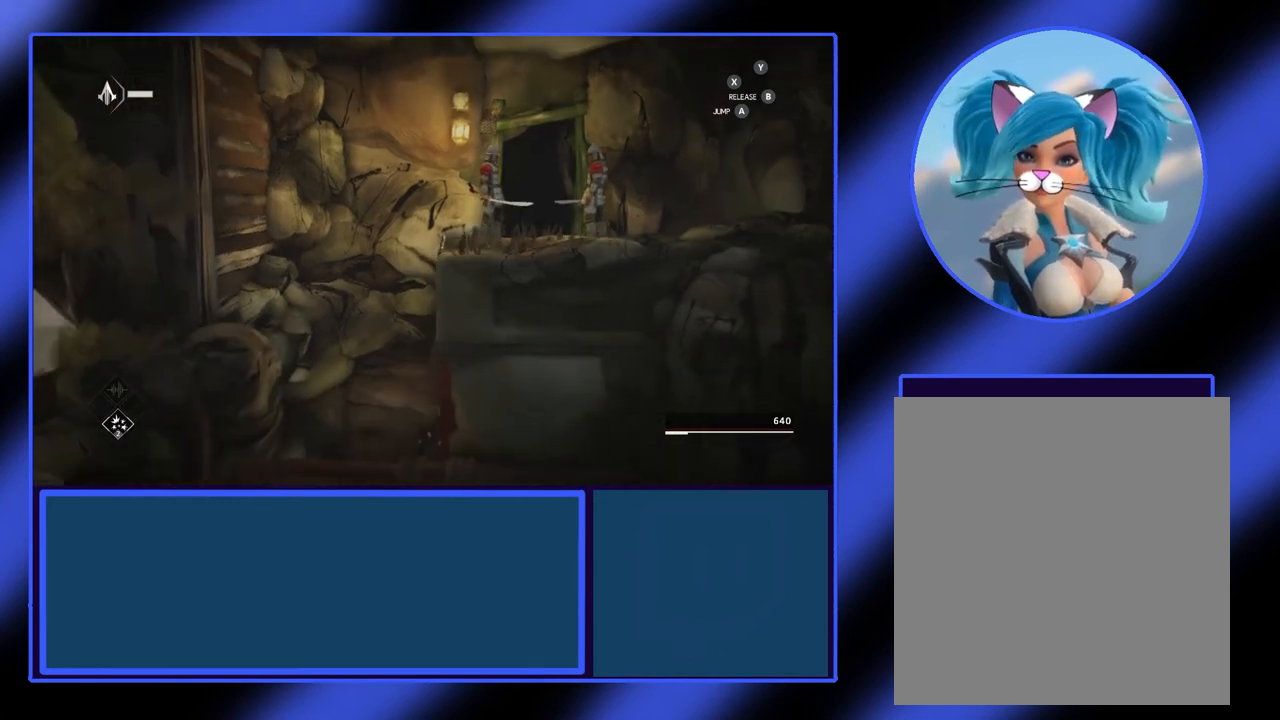
{"buttons": [], "left_stick": "center", "events": []}
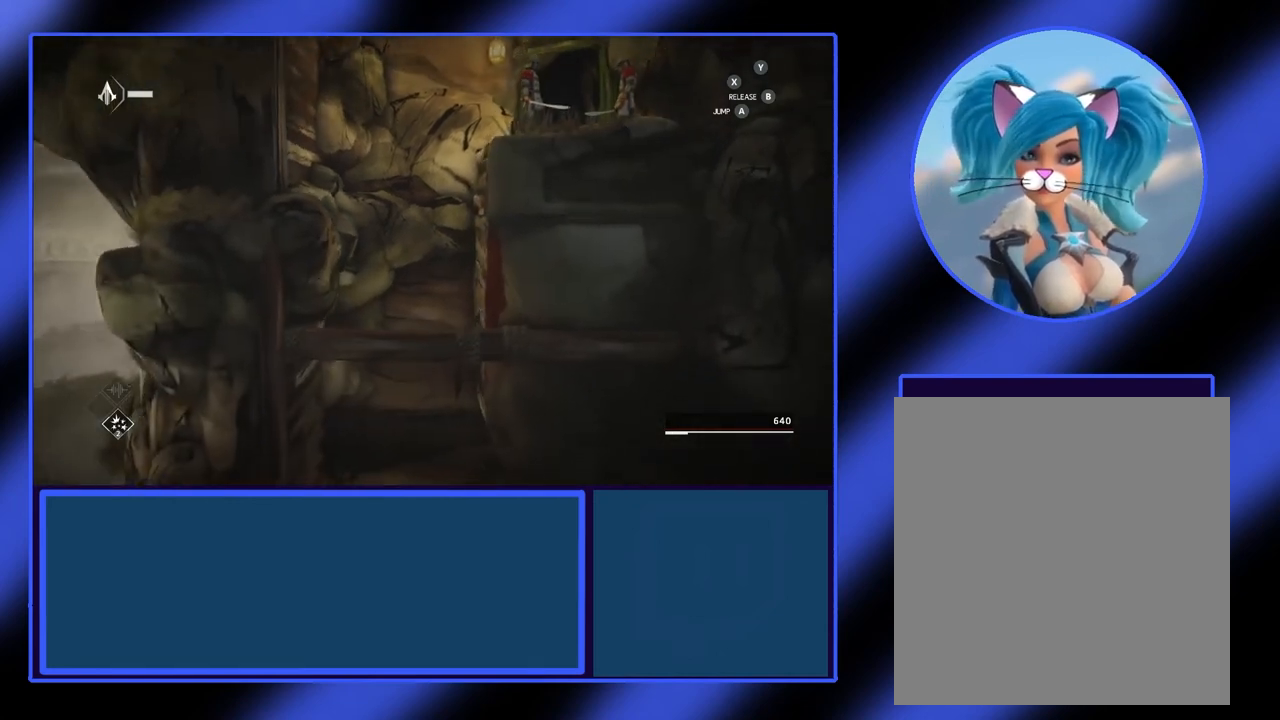
{"buttons": [], "left_stick": "up", "events": [[367, "left_stick", "up"]]}